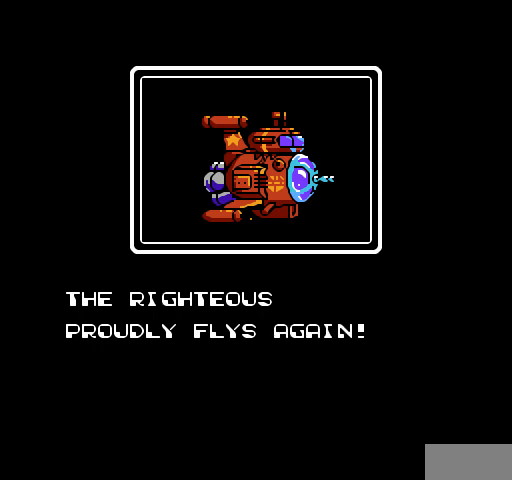
Gameplay with a controller (Nintendo layout); each line is a JSON object with the inputs held at the frame after it. "events" lists button and stick changes between this image and that frame as [ms after this image, input, new state], when the widget could be followed in between. Not read: L3 R3.
{"buttons": ["B"], "events": [[267, "B", "down"]]}
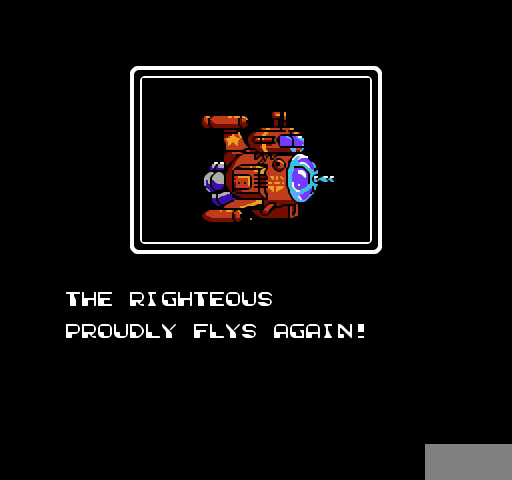
{"buttons": [], "events": [[100, "B", "up"]]}
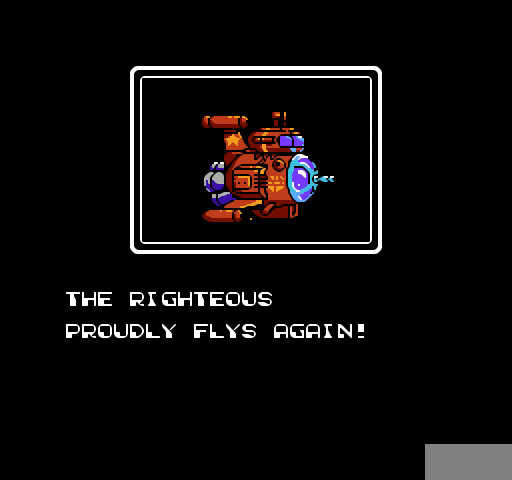
{"buttons": [], "events": [[67, "A", "down"], [433, "A", "up"]]}
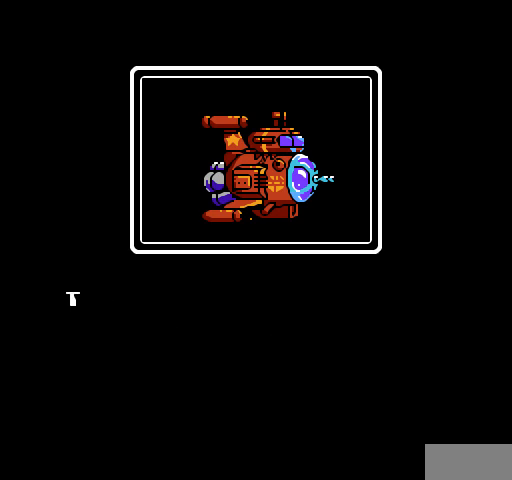
{"buttons": [], "events": []}
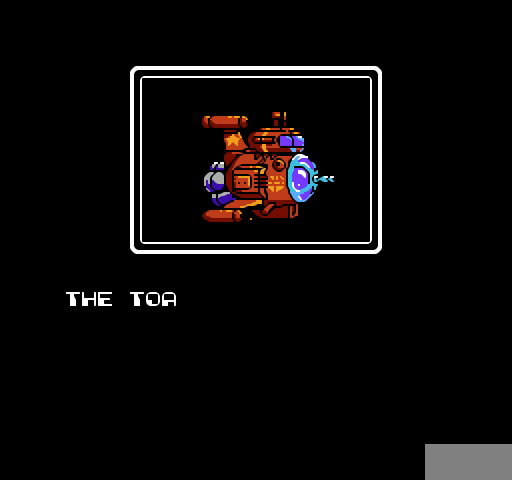
{"buttons": [], "events": []}
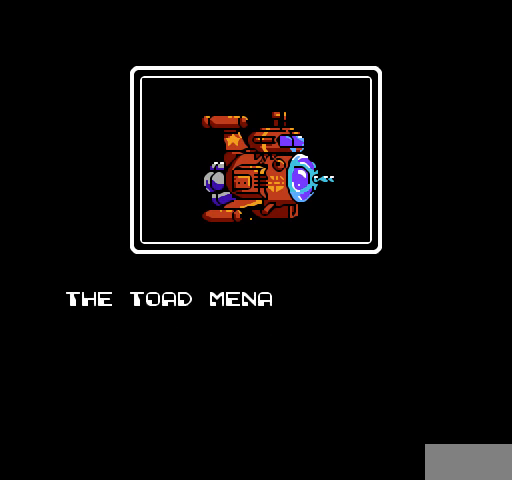
{"buttons": [], "events": []}
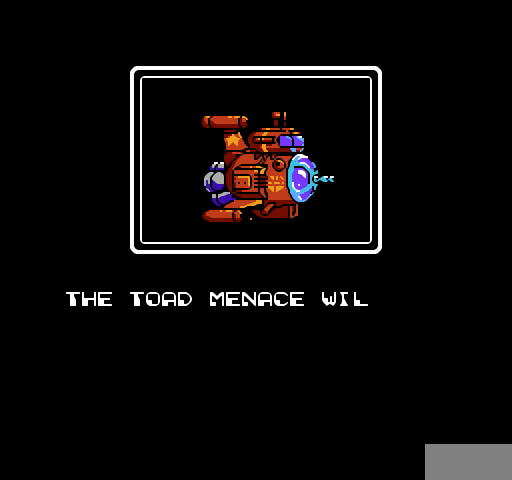
{"buttons": [], "events": []}
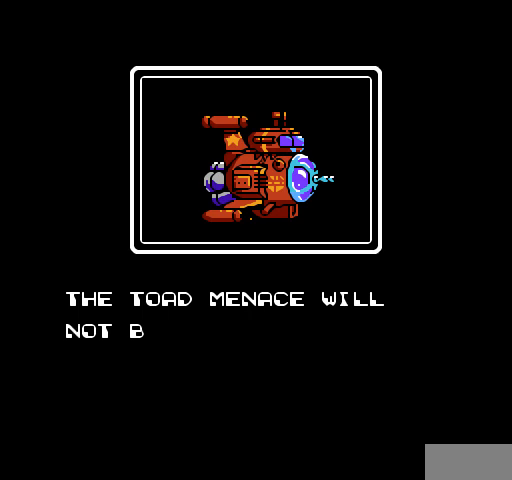
{"buttons": [], "events": [[33, "A", "down"], [300, "A", "up"]]}
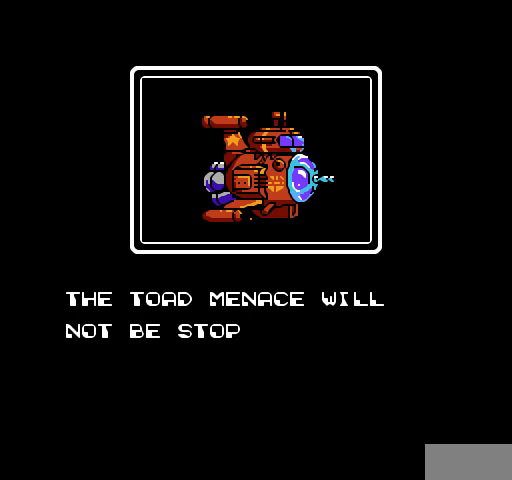
{"buttons": ["B"], "events": [[100, "B", "down"], [133, "B", "up"], [167, "B", "down"], [200, "B", "up"], [233, "B", "down"], [267, "B", "up"], [300, "B", "down"], [333, "B", "up"], [367, "B", "down"], [400, "B", "up"], [433, "B", "down"], [467, "B", "up"], [500, "B", "down"]]}
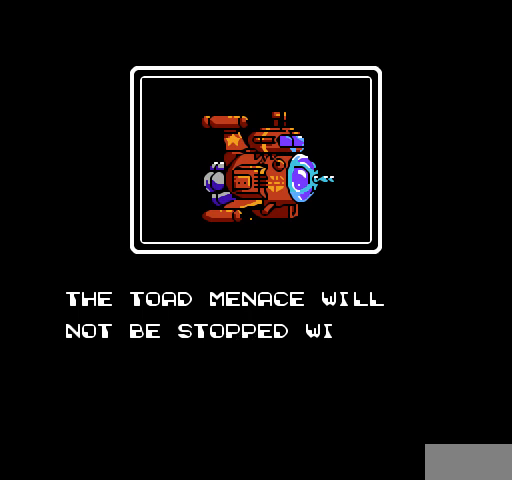
{"buttons": ["A"], "events": [[33, "B", "up"], [67, "B", "down"], [100, "B", "up"], [133, "B", "down"], [167, "B", "up"], [200, "B", "down"], [233, "B", "up"], [433, "A", "down"]]}
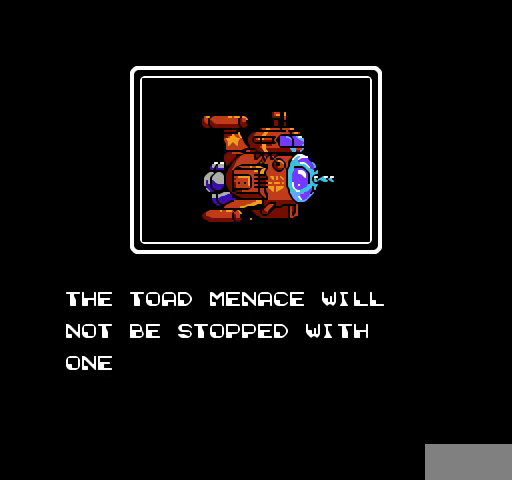
{"buttons": ["B"], "events": [[300, "A", "up"], [433, "B", "down"]]}
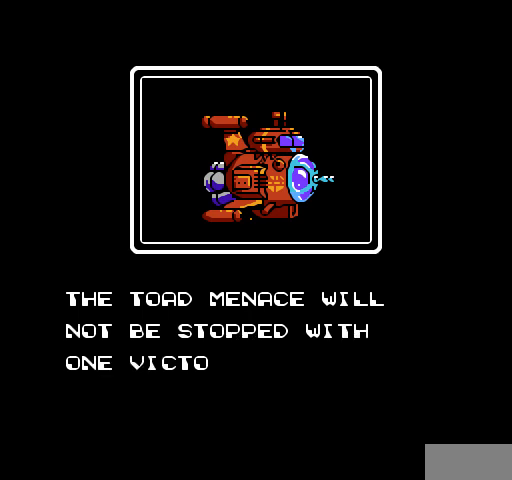
{"buttons": [], "events": [[433, "B", "up"]]}
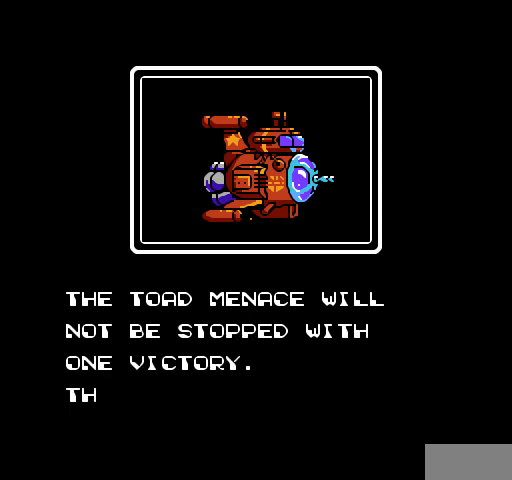
{"buttons": [], "events": []}
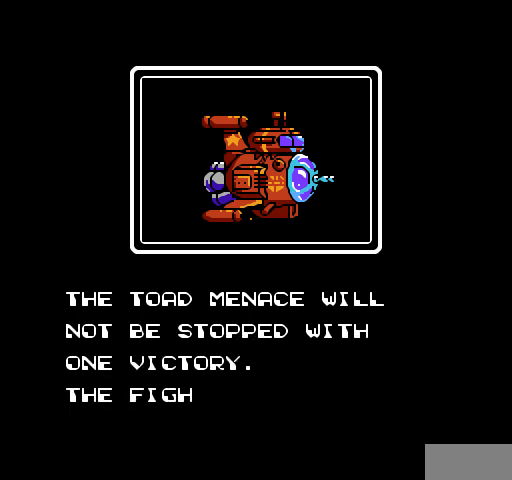
{"buttons": [], "events": [[133, "B", "down"], [167, "B", "up"], [200, "B", "down"], [233, "B", "up"], [267, "B", "down"], [300, "B", "up"], [333, "B", "down"], [367, "B", "up"]]}
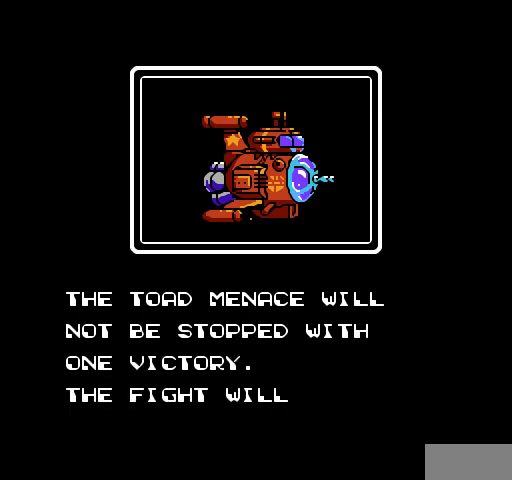
{"buttons": [], "events": [[100, "A", "down"], [133, "A", "up"], [167, "A", "down"], [200, "A", "up"], [233, "A", "down"], [267, "A", "up"], [300, "A", "down"], [333, "A", "up"], [367, "A", "down"], [400, "A", "up"], [433, "A", "down"], [467, "A", "up"]]}
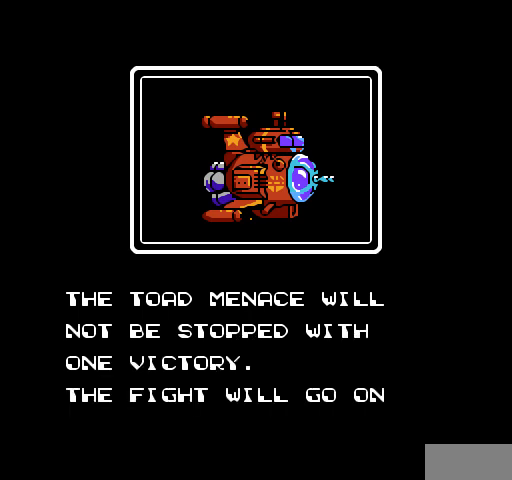
{"buttons": [], "events": []}
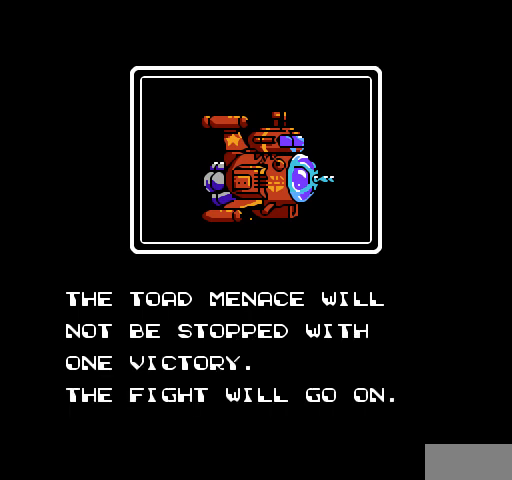
{"buttons": [], "events": []}
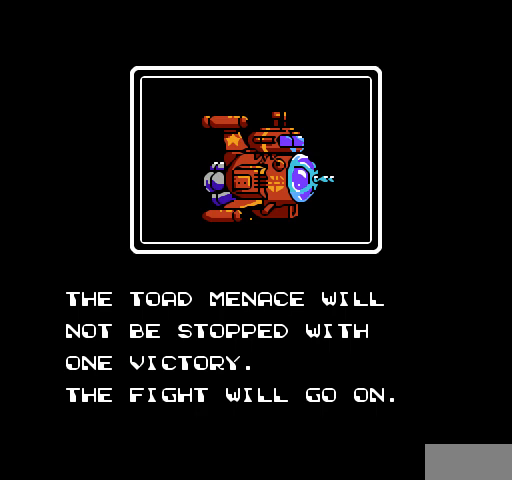
{"buttons": [], "events": []}
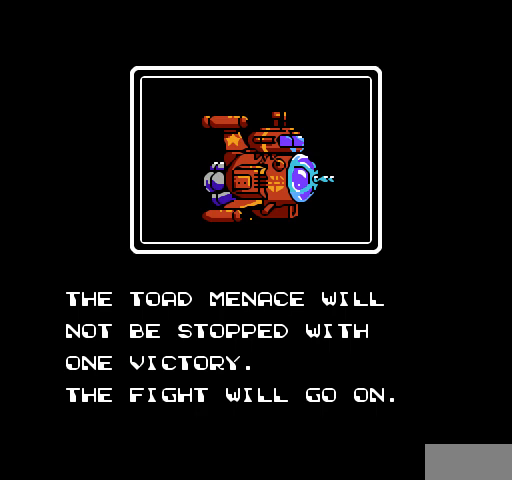
{"buttons": [], "events": []}
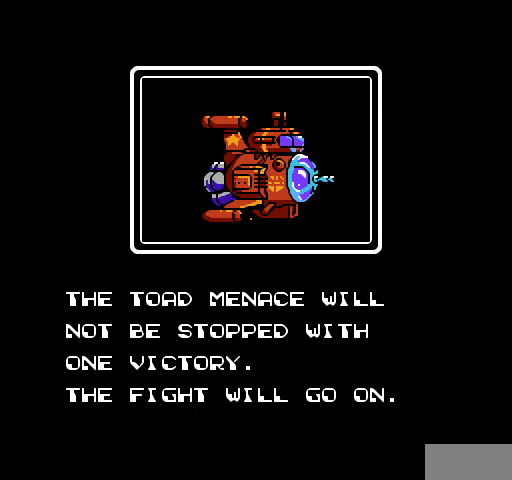
{"buttons": [], "events": []}
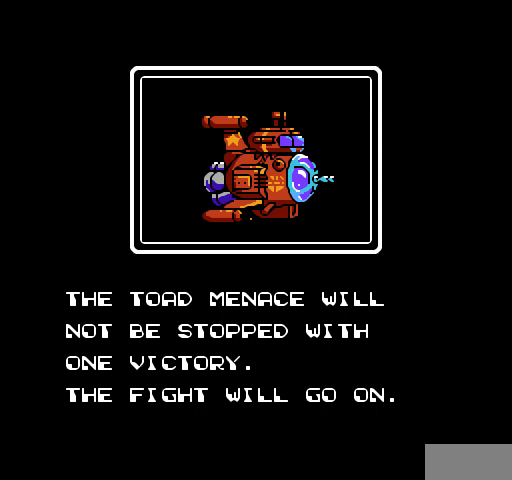
{"buttons": ["A"], "events": [[200, "A", "down"]]}
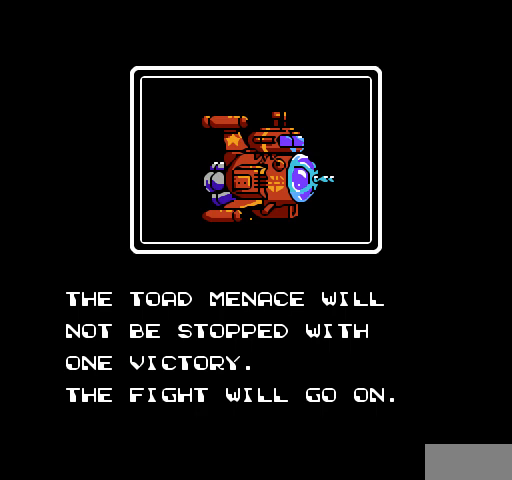
{"buttons": ["B"], "events": [[133, "A", "up"], [267, "B", "down"]]}
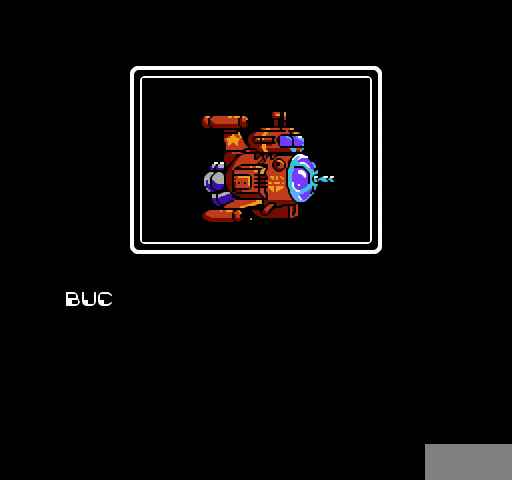
{"buttons": [], "events": [[133, "B", "up"]]}